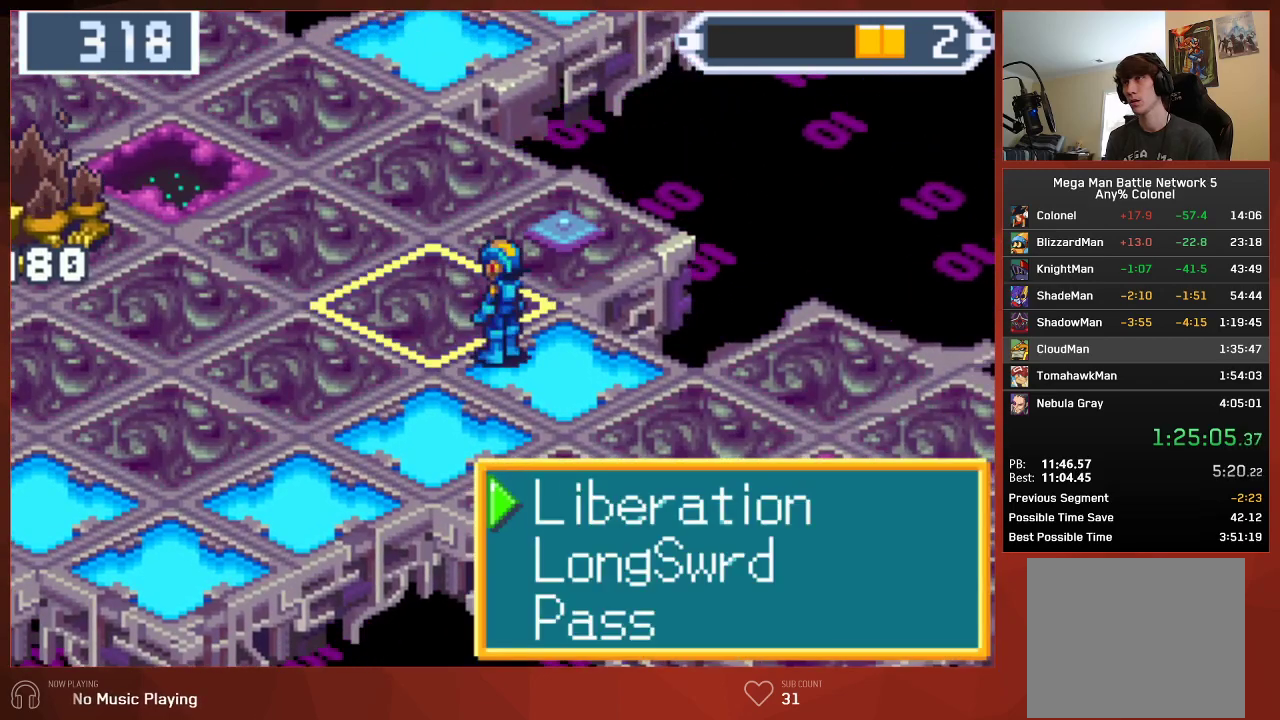
Gameplay with a controller (PlayStation layout); each line is a JSON object with the inputs held at the frame after it. "events" lists button and stick changes between this image and that frame as [ms after this image, input, new state], when the widget could be followed in between.
{"buttons": ["CIRCLE"], "left_stick": "center", "right_stick": "center", "events": [[67, "DPAD_DOWN", "down"], [150, "DPAD_DOWN", "up"]]}
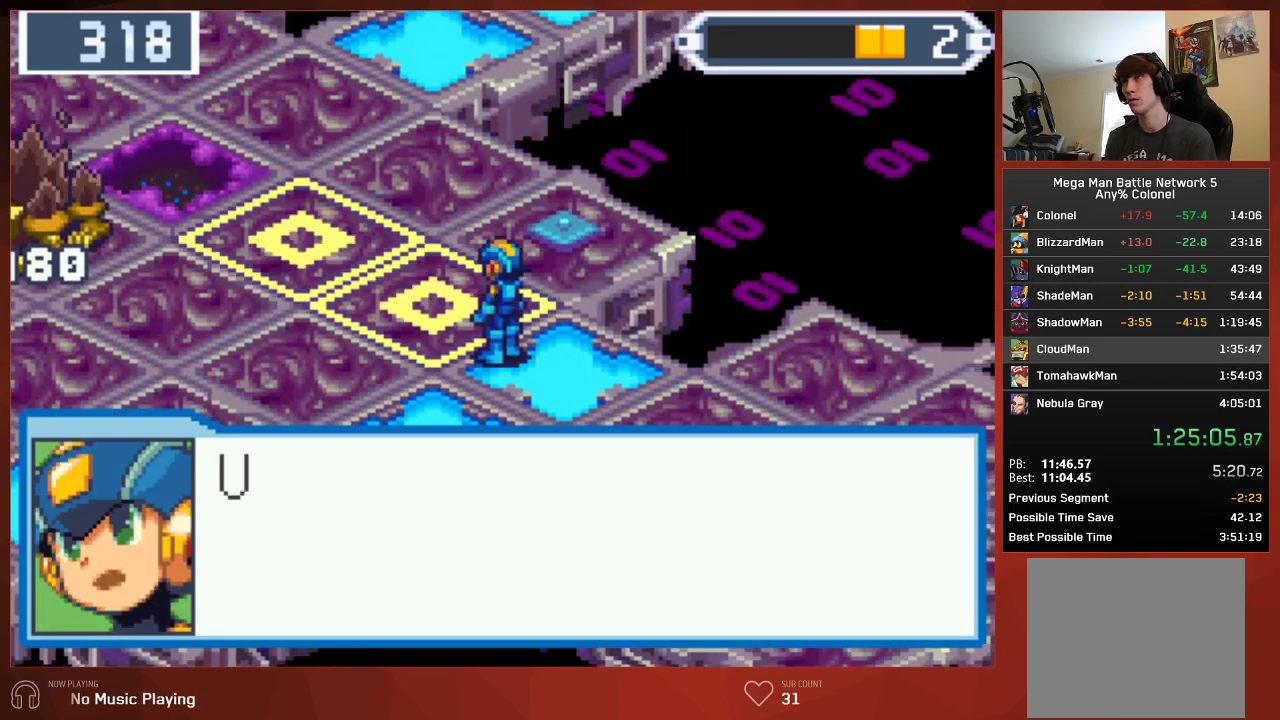
{"buttons": ["CROSS", "CIRCLE"], "left_stick": "center", "right_stick": "center"}
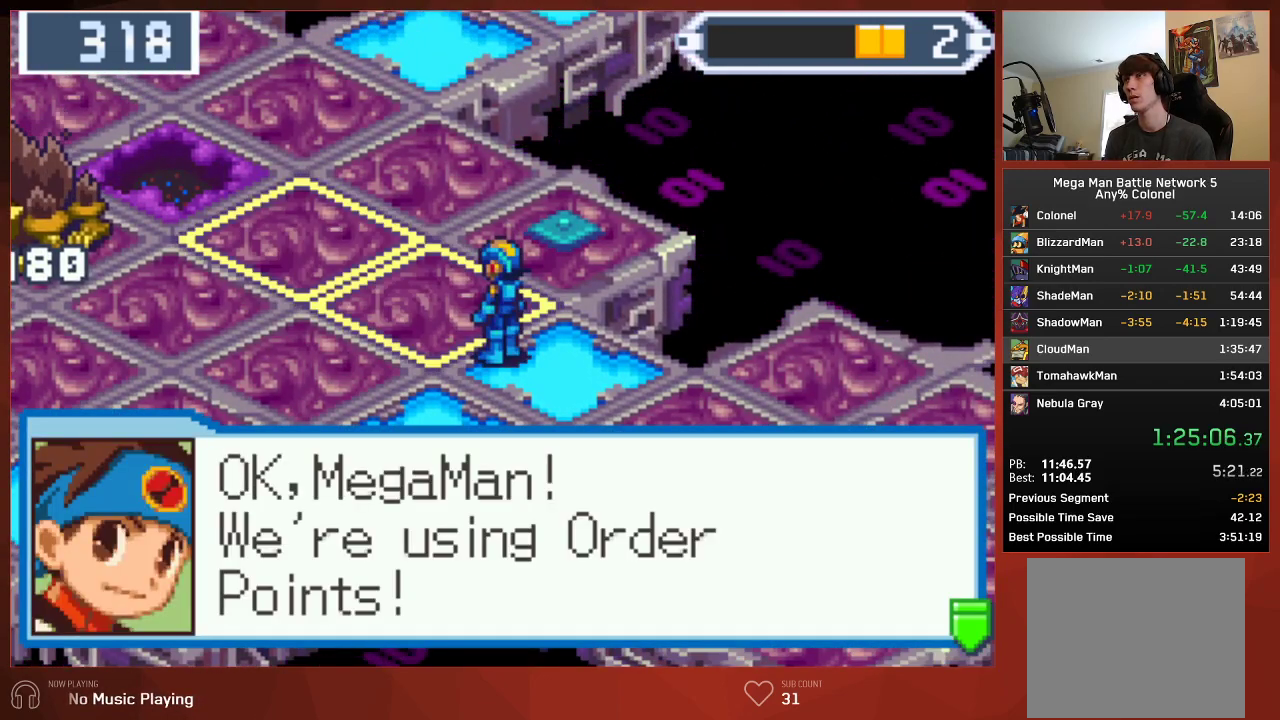
{"buttons": ["CIRCLE"], "left_stick": "center", "right_stick": "center"}
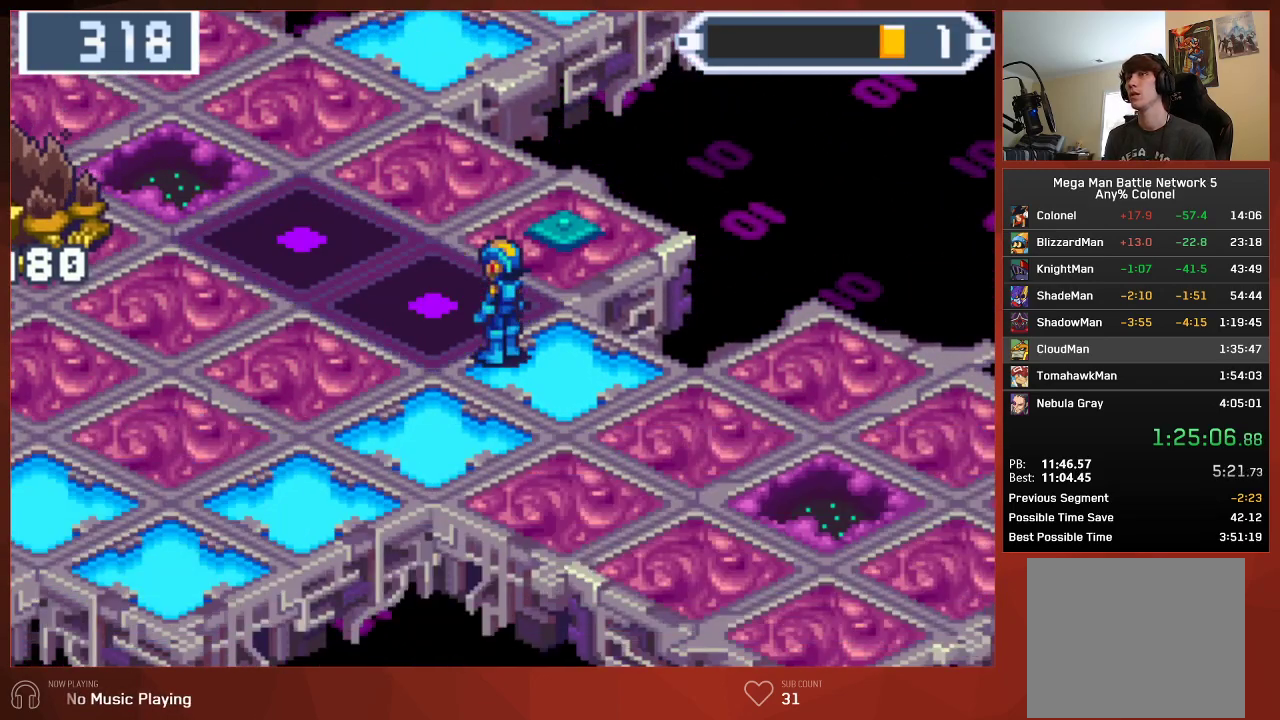
{"buttons": ["CIRCLE"], "left_stick": "center", "right_stick": "center", "events": [[350, "CIRCLE", "up"], [483, "CIRCLE", "down"]]}
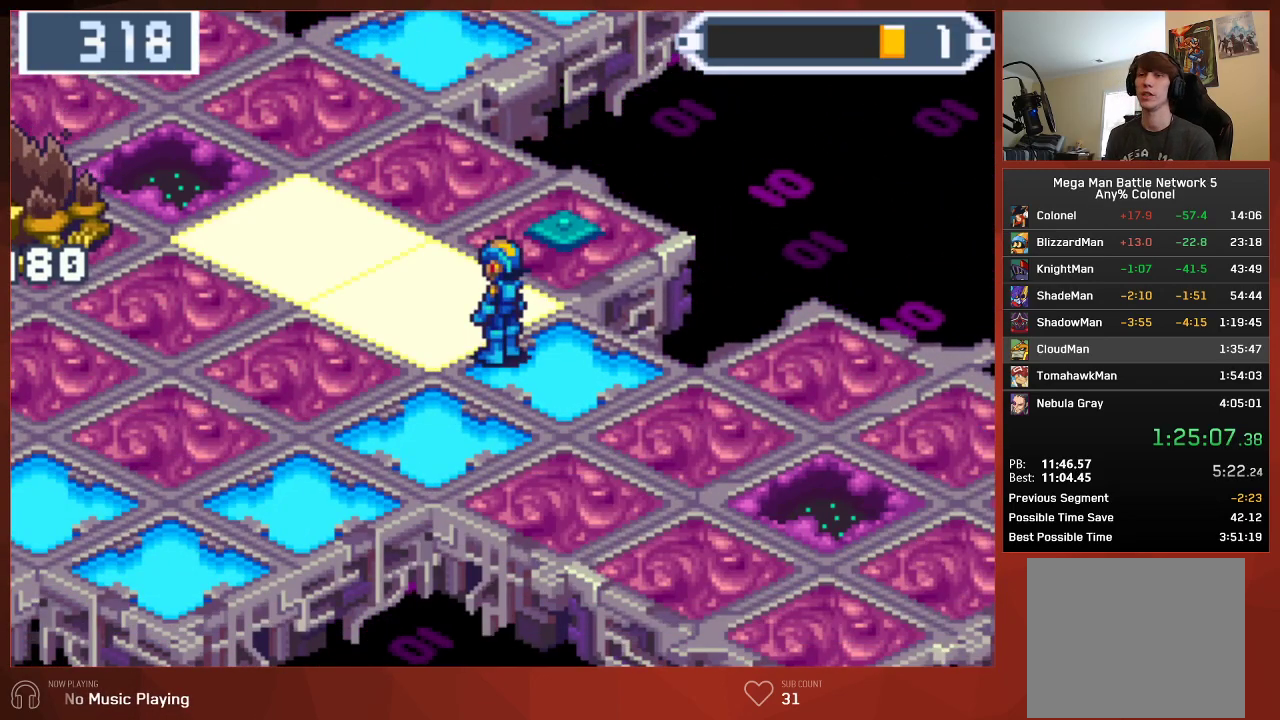
{"buttons": [], "left_stick": "center", "right_stick": "center", "events": [[50, "CIRCLE", "up"], [133, "CIRCLE", "down"], [200, "CIRCLE", "up"]]}
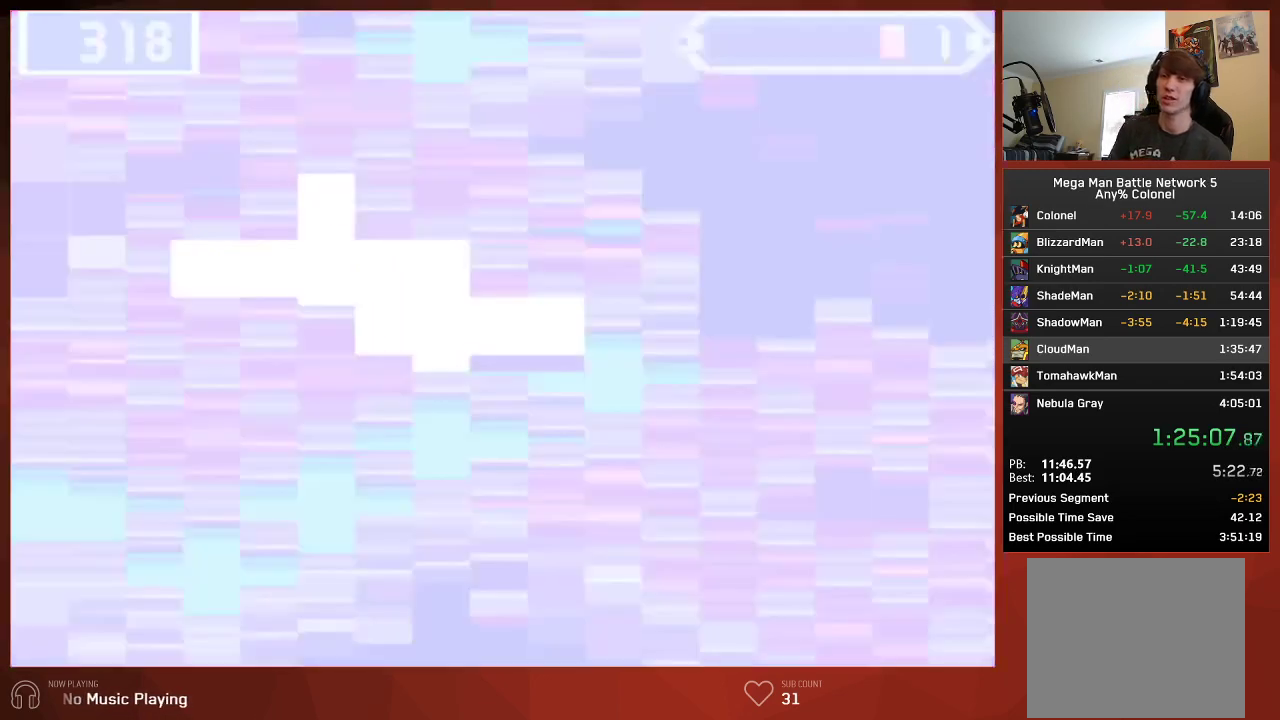
{"buttons": [], "left_stick": "center", "right_stick": "center", "events": []}
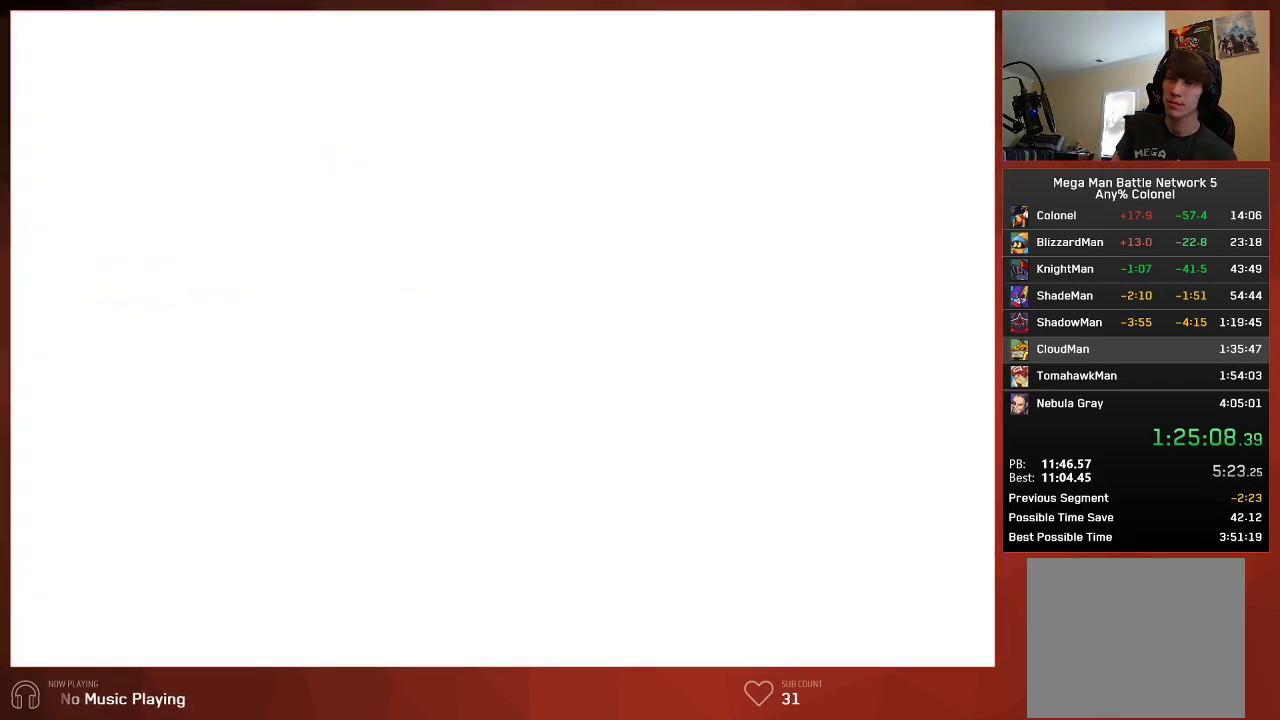
{"buttons": [], "left_stick": "center", "right_stick": "center", "events": []}
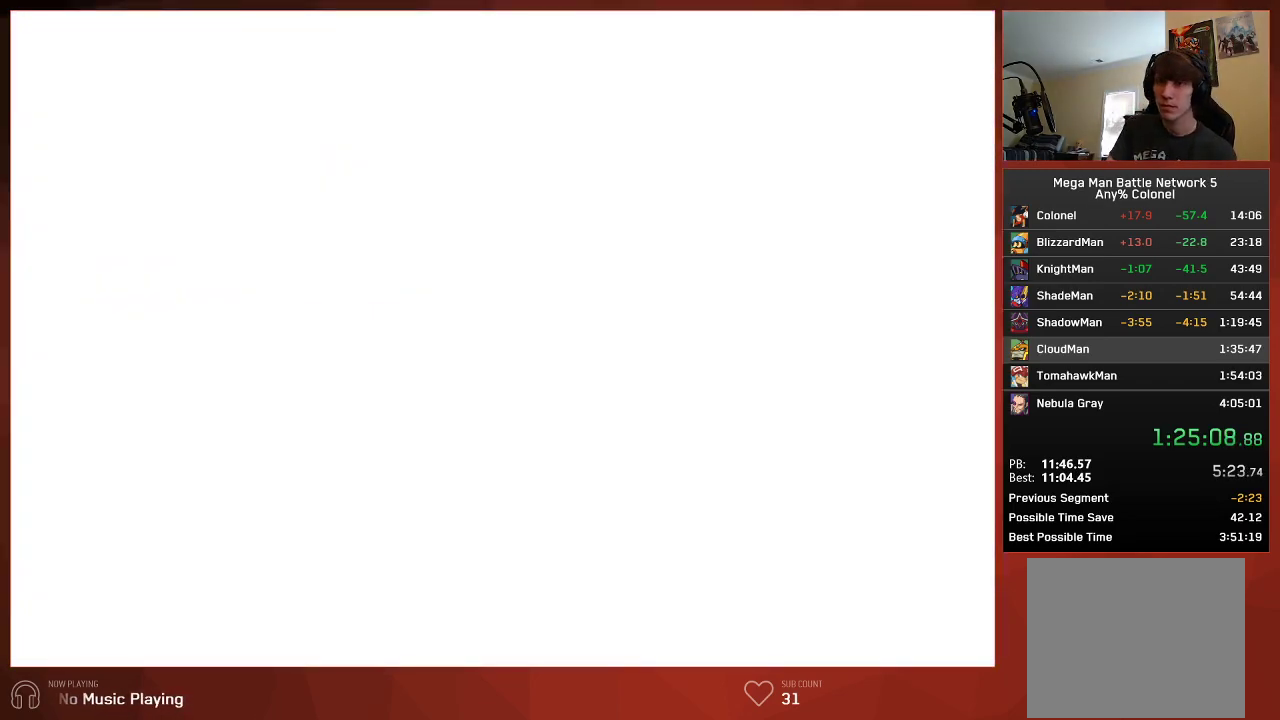
{"buttons": [], "left_stick": "center", "right_stick": "center", "events": []}
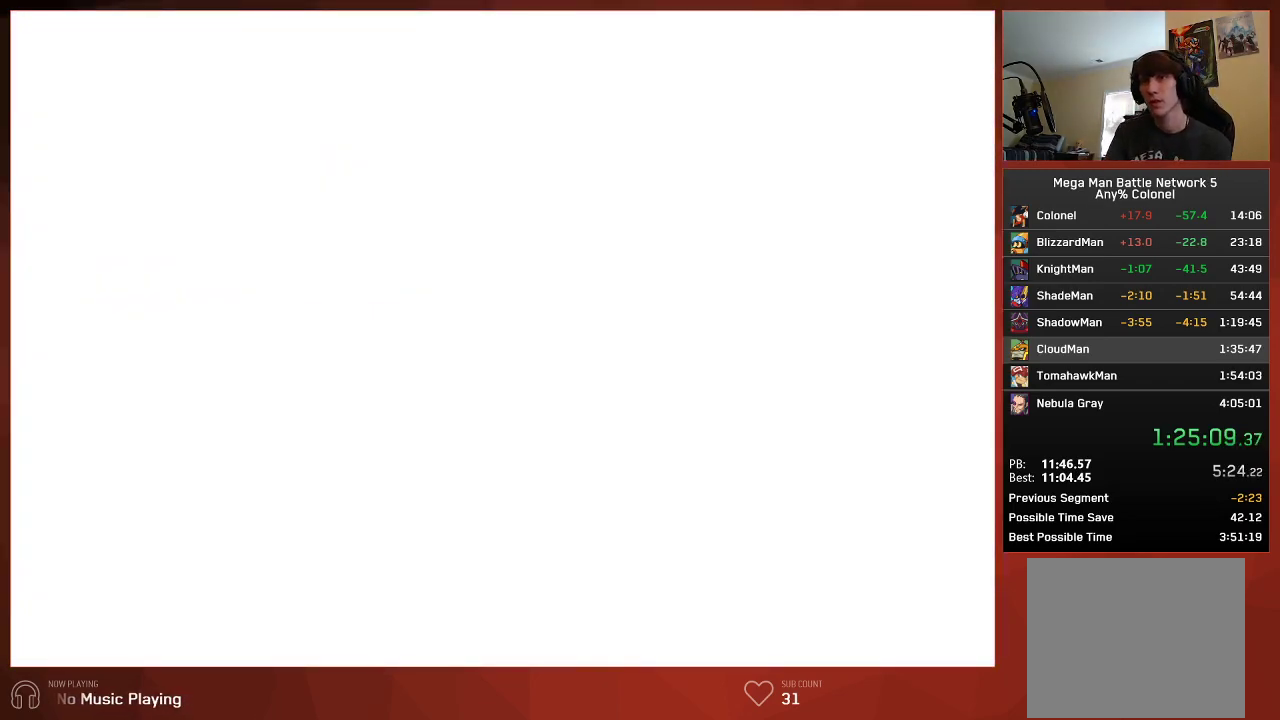
{"buttons": [], "left_stick": "center", "right_stick": "center", "events": []}
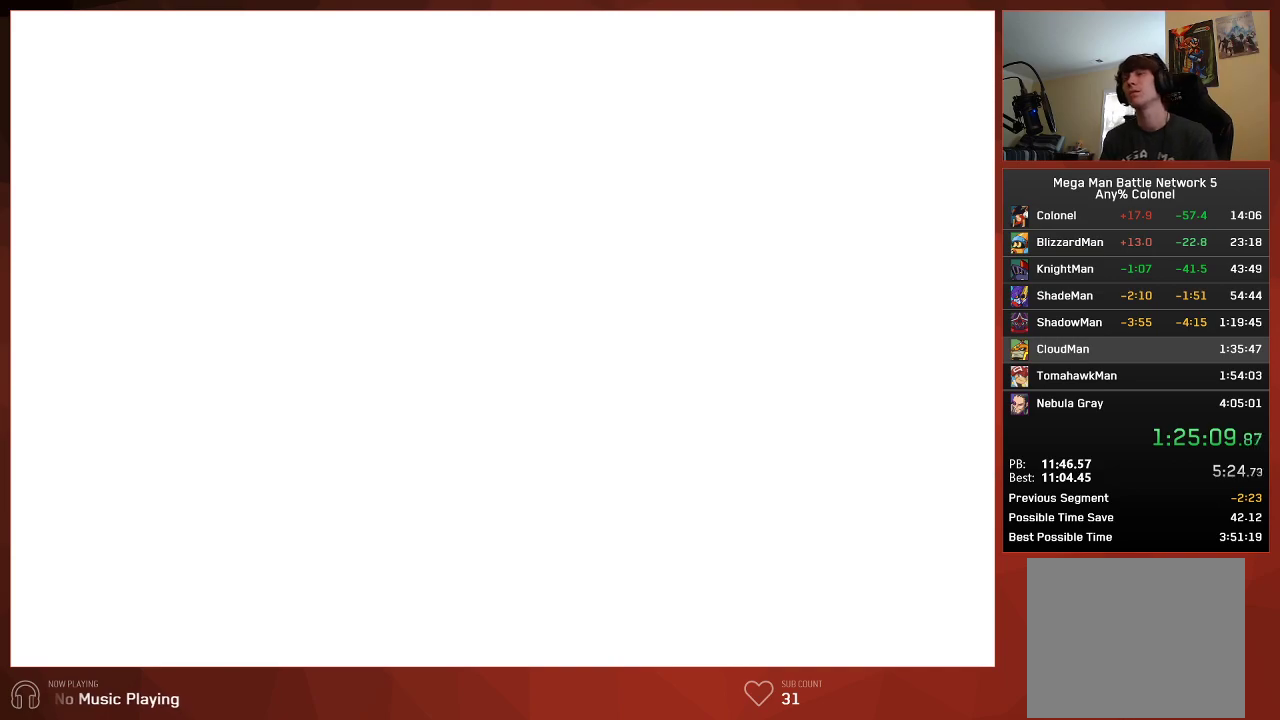
{"buttons": ["CIRCLE"], "left_stick": "center", "right_stick": "center", "events": [[383, "CIRCLE", "down"]]}
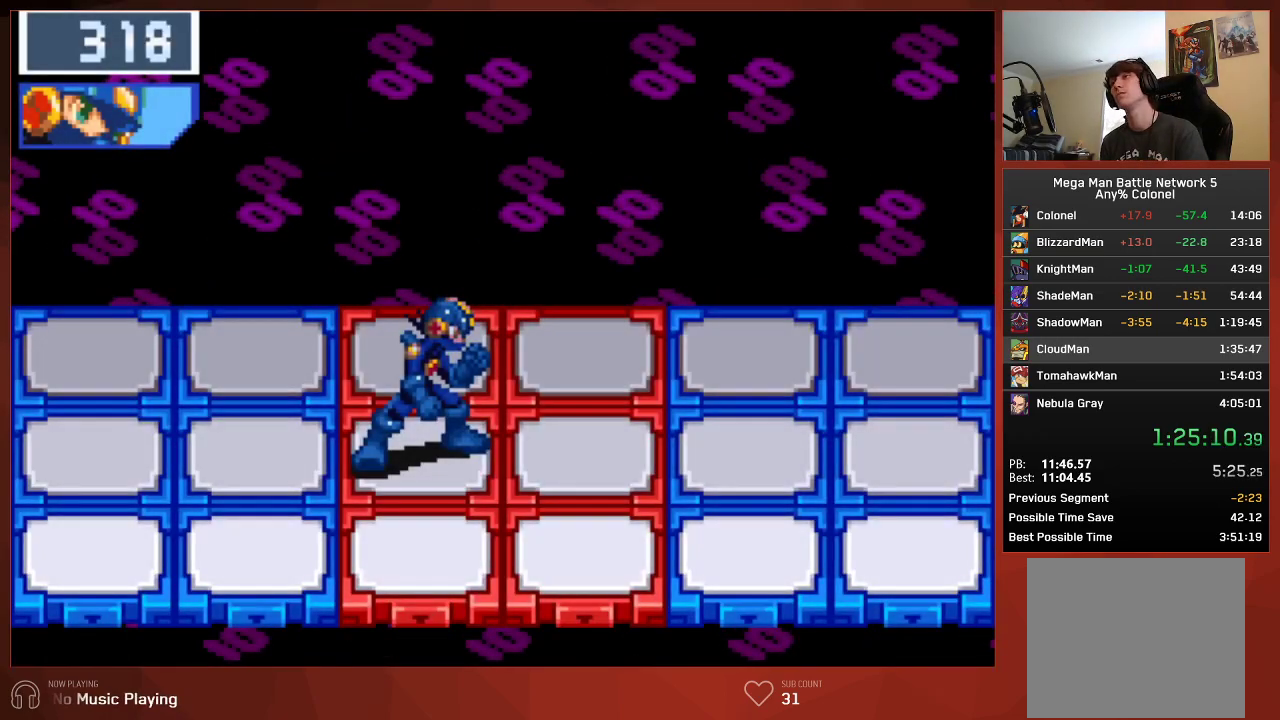
{"buttons": ["CIRCLE"], "left_stick": "center", "right_stick": "center", "events": []}
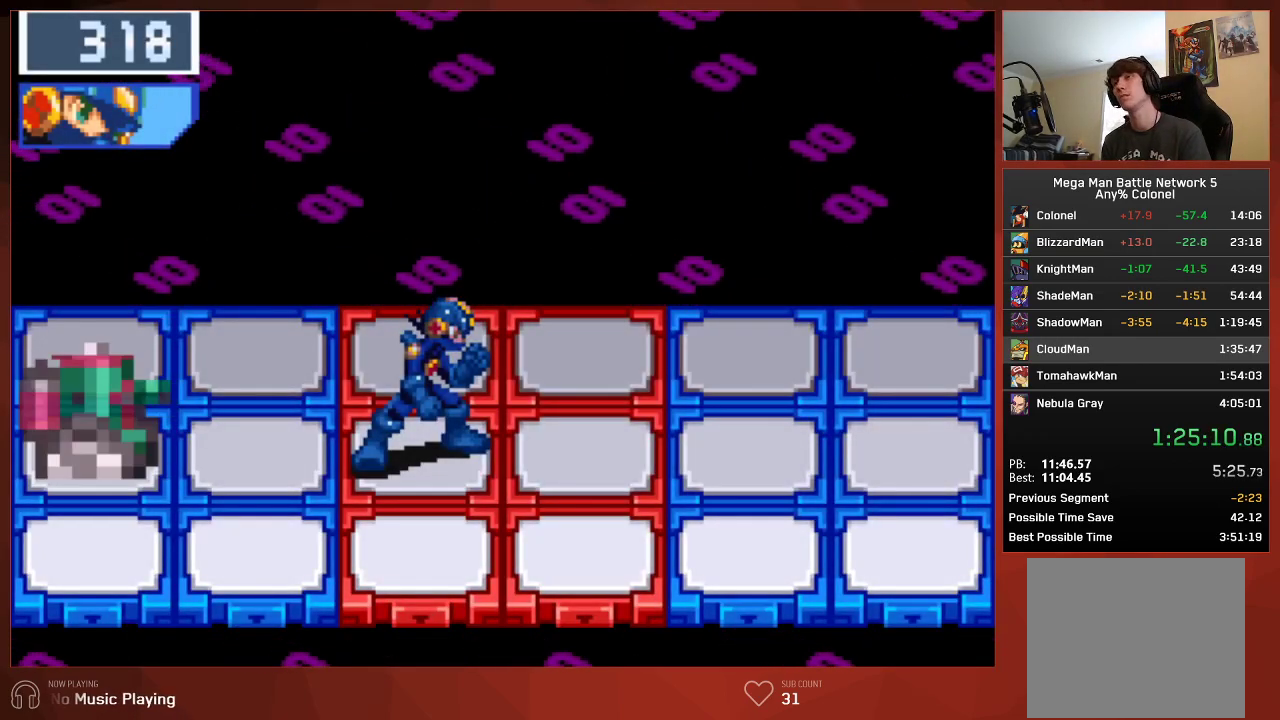
{"buttons": ["CIRCLE"], "left_stick": "center", "right_stick": "center", "events": []}
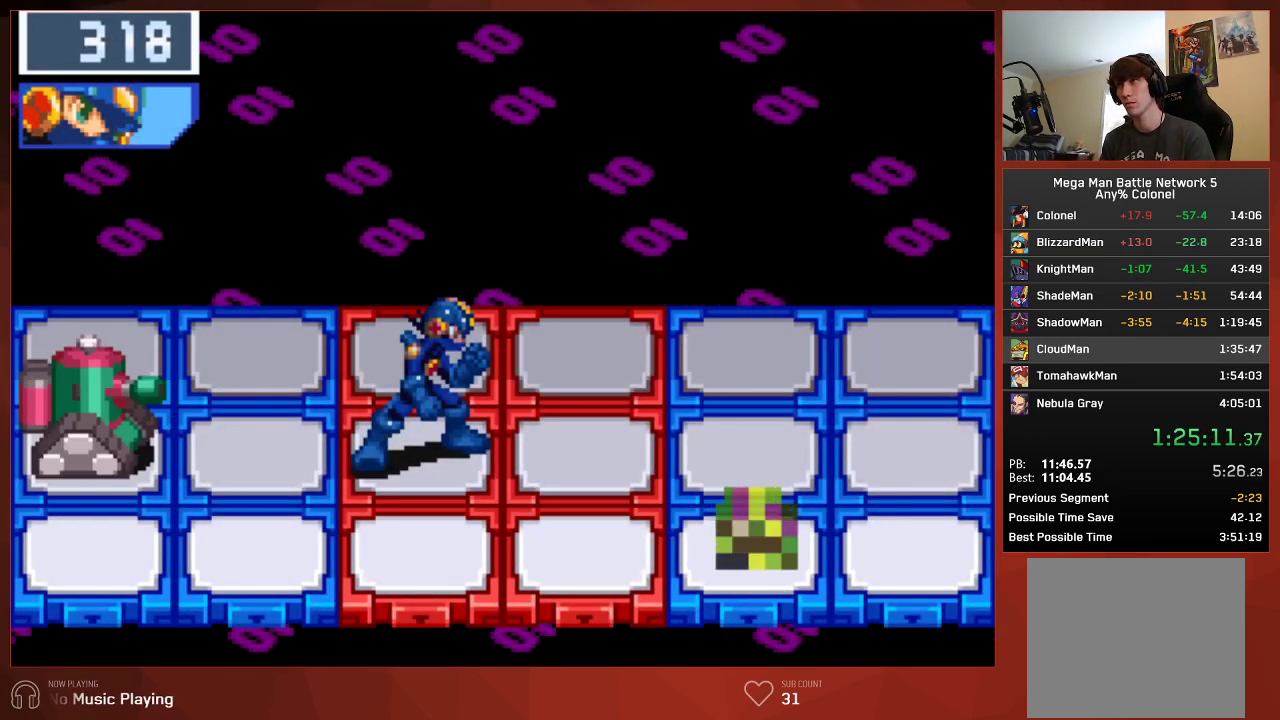
{"buttons": ["CIRCLE"], "left_stick": "center", "right_stick": "center", "events": []}
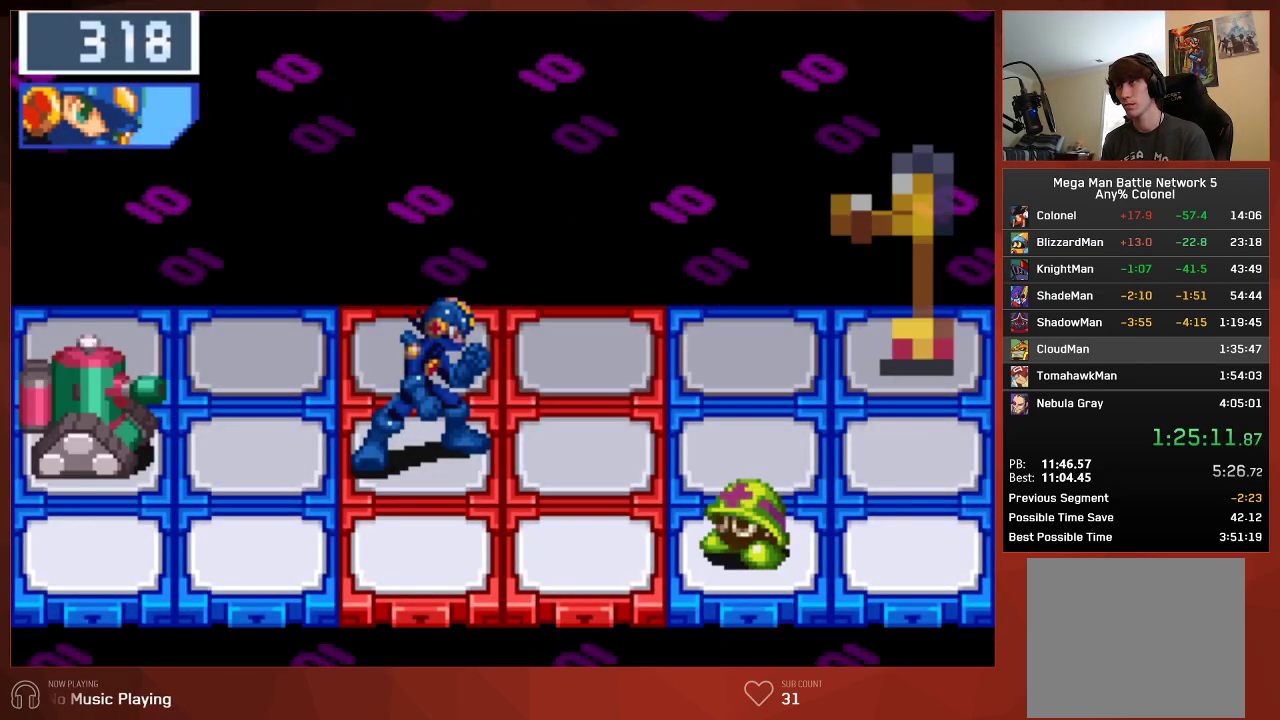
{"buttons": ["CIRCLE"], "left_stick": "center", "right_stick": "center", "events": []}
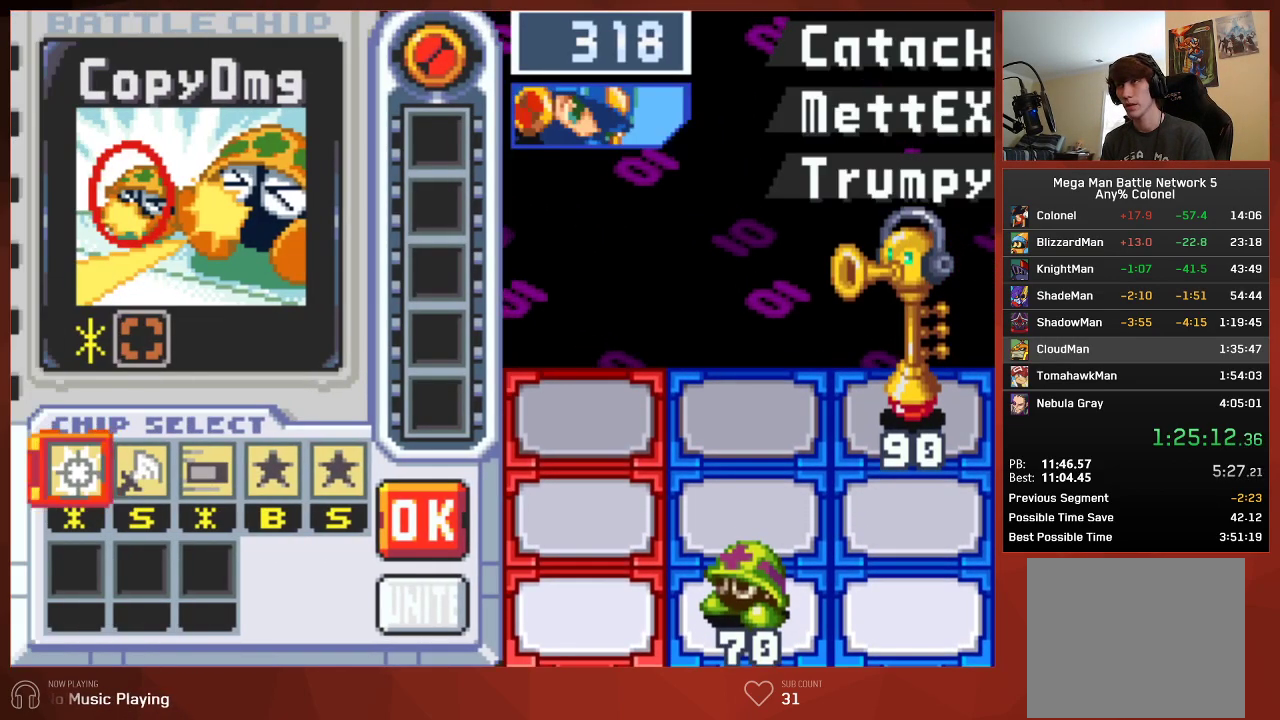
{"buttons": ["CROSS", "DPAD_RIGHT"], "left_stick": "center", "right_stick": "center"}
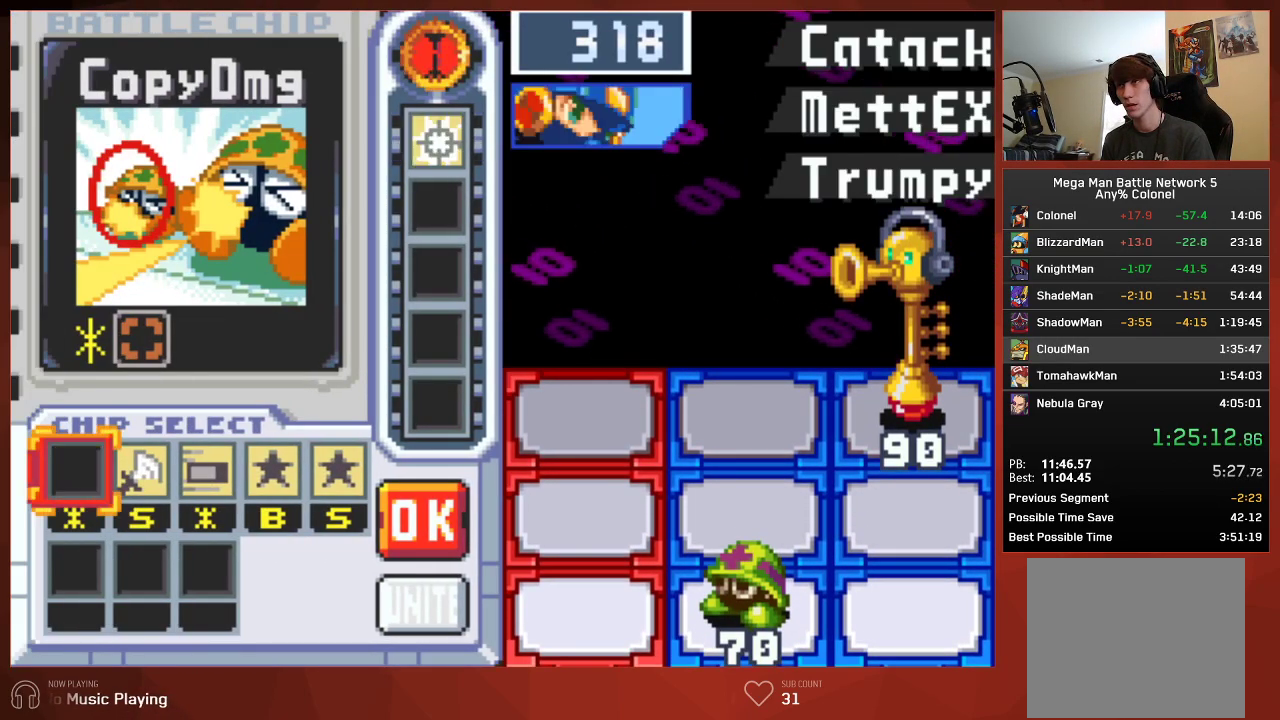
{"buttons": ["DPAD_RIGHT"], "left_stick": "center", "right_stick": "center"}
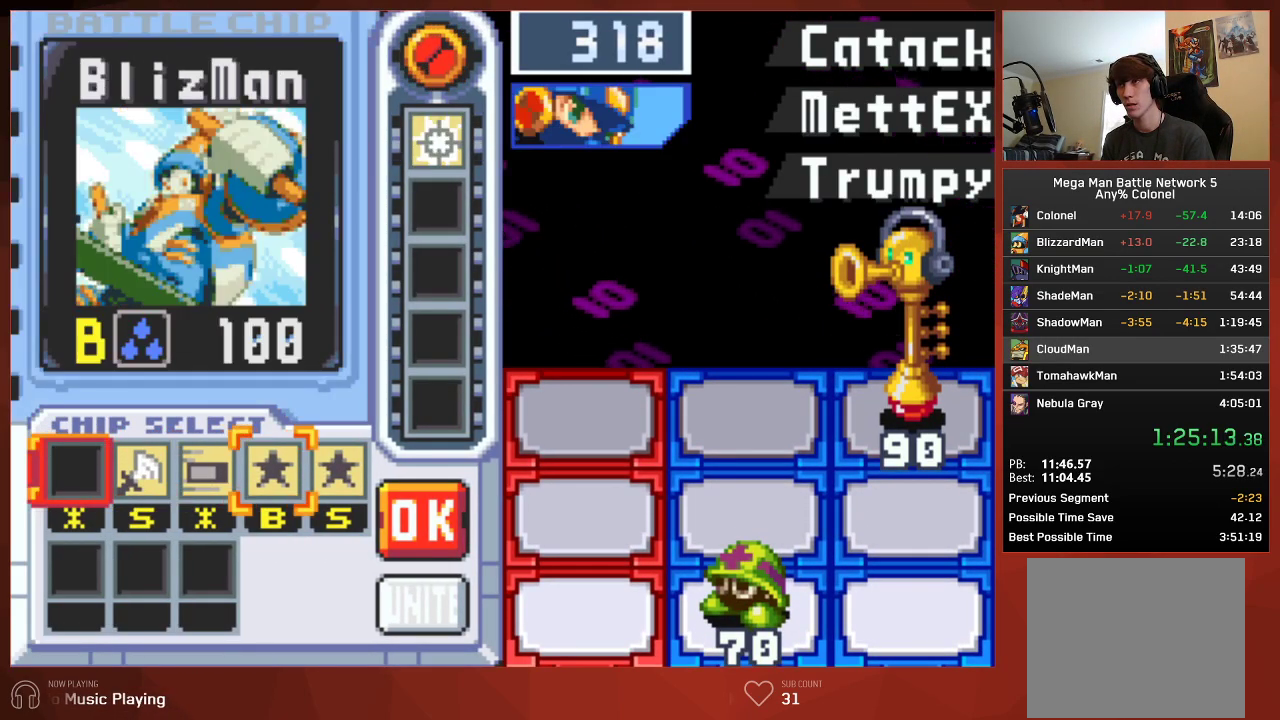
{"buttons": ["CROSS"], "left_stick": "center", "right_stick": "center"}
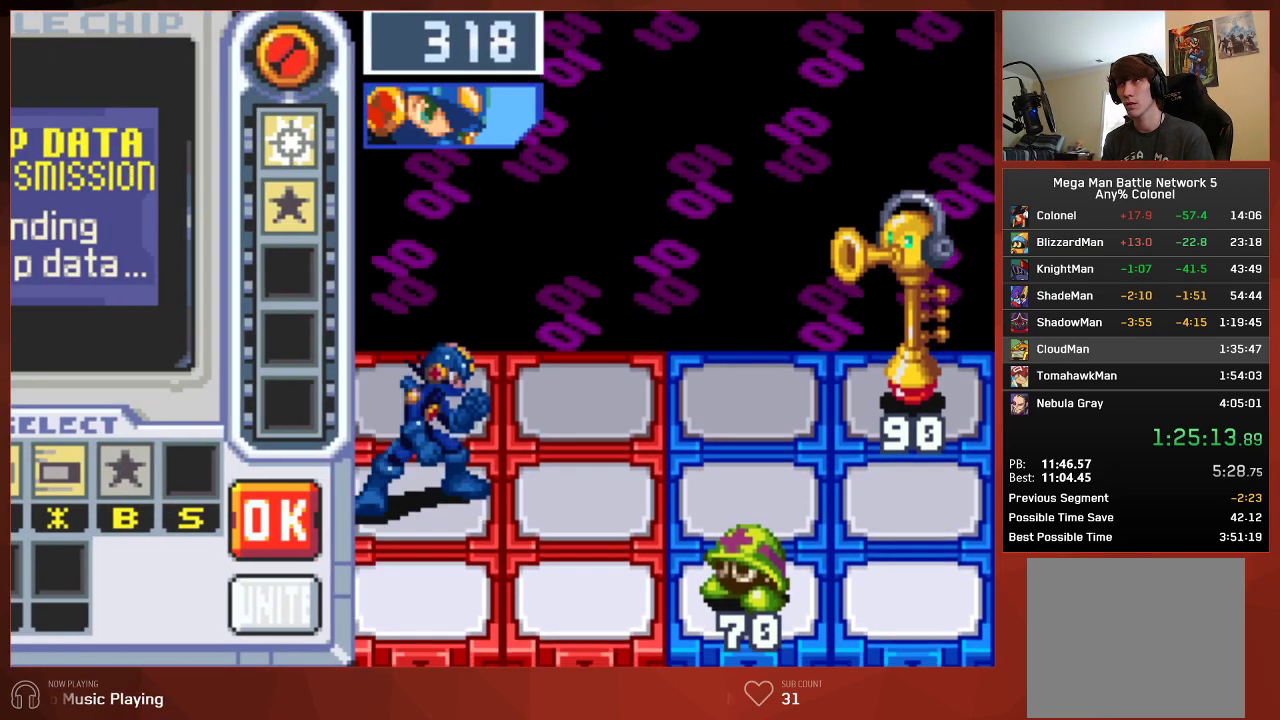
{"buttons": ["CIRCLE"], "left_stick": "center", "right_stick": "center"}
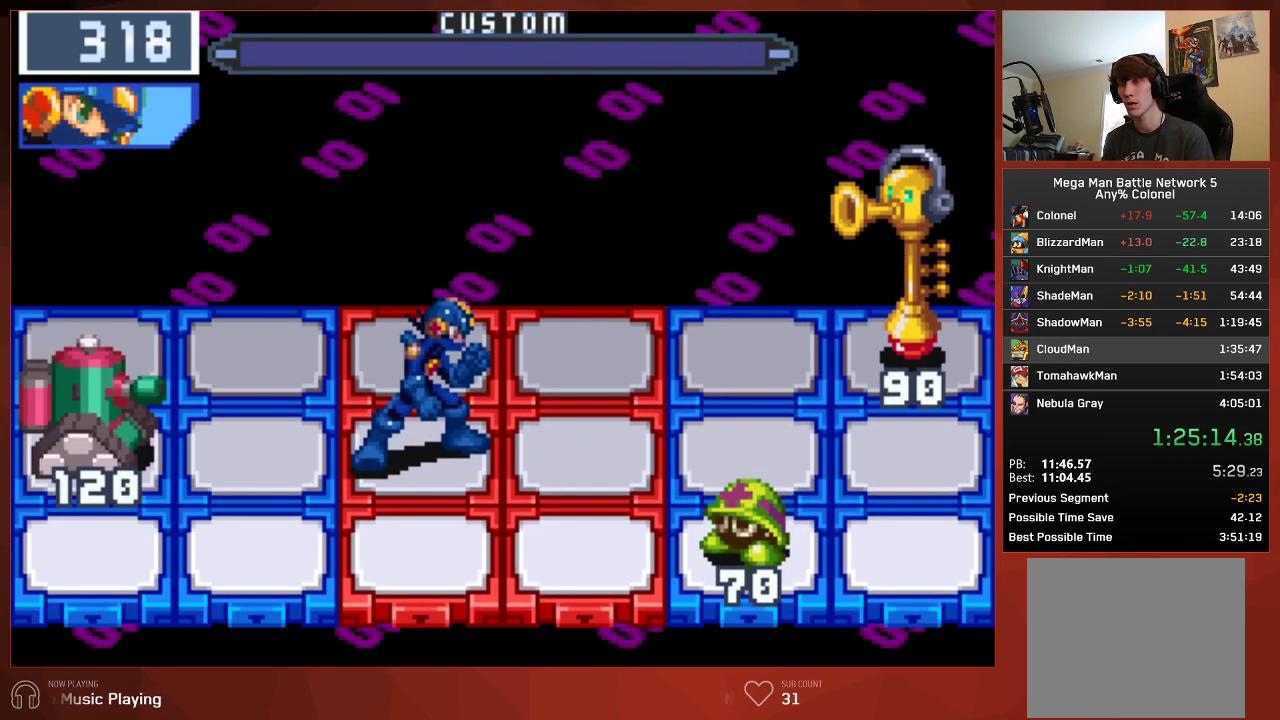
{"buttons": ["CIRCLE"], "left_stick": "center", "right_stick": "center", "events": []}
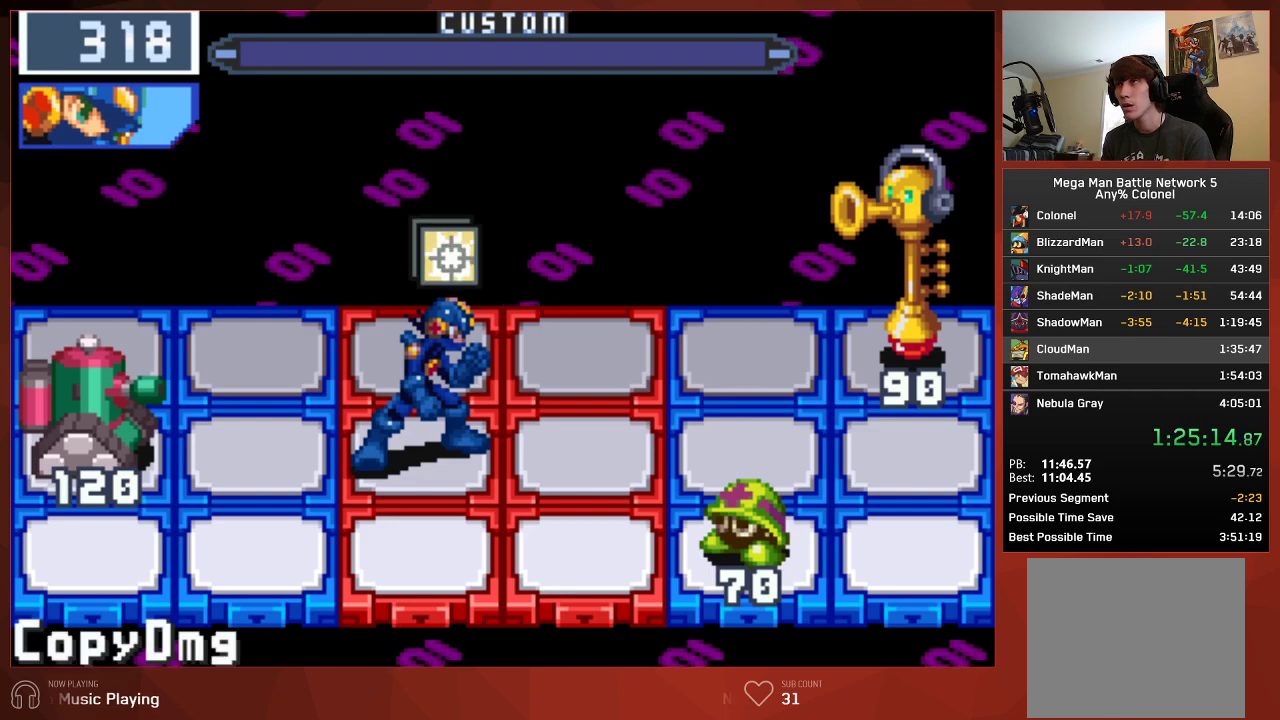
{"buttons": ["CIRCLE"], "left_stick": "center", "right_stick": "center", "events": []}
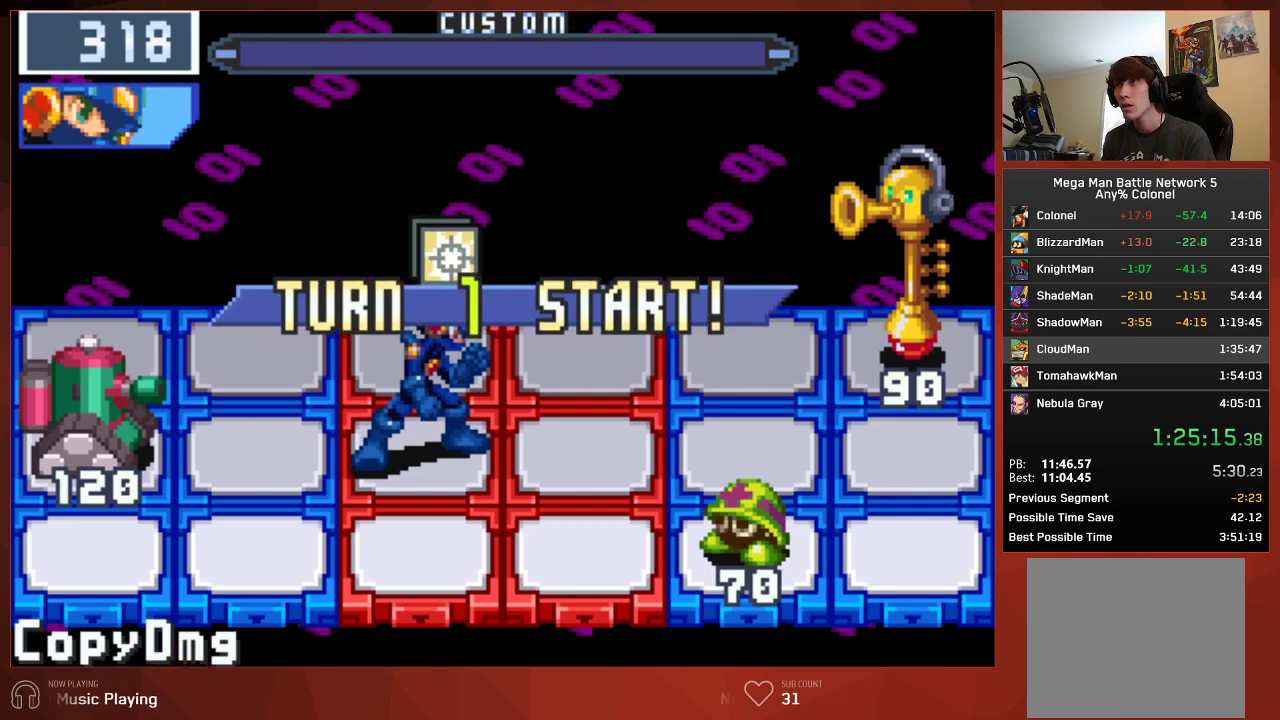
{"buttons": ["CIRCLE"], "left_stick": "center", "right_stick": "center", "events": []}
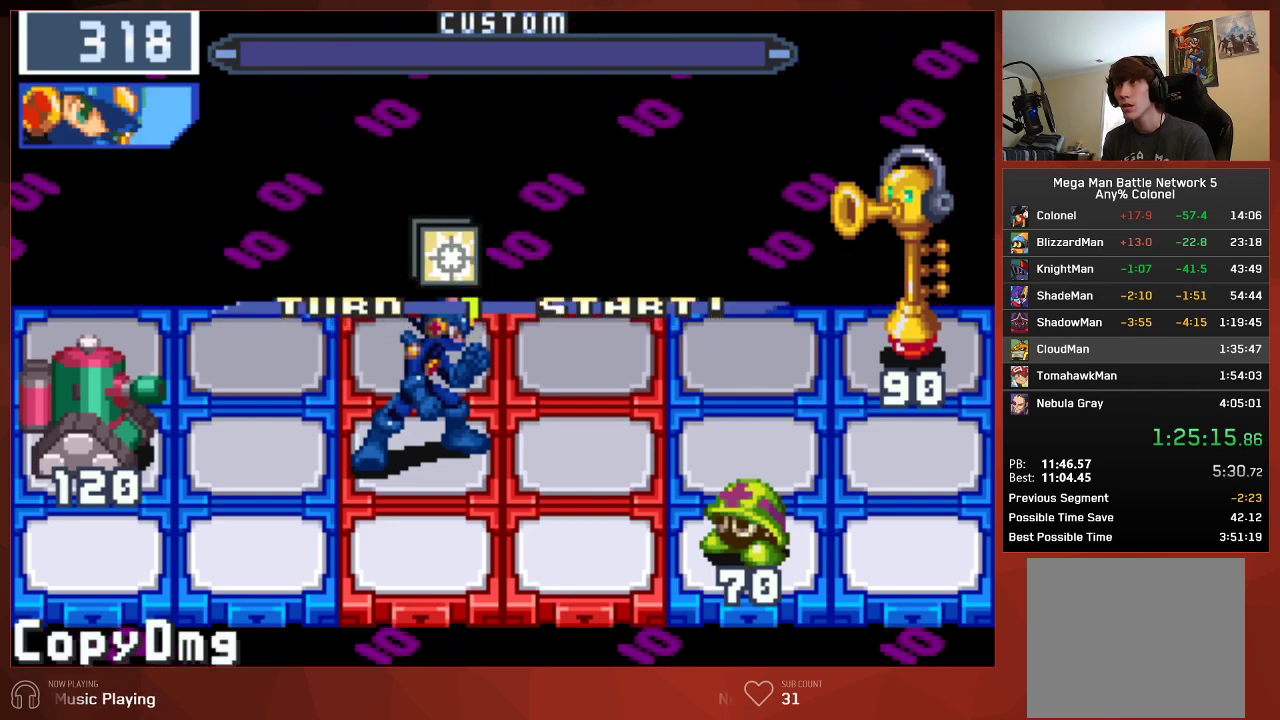
{"buttons": ["CIRCLE"], "left_stick": "center", "right_stick": "center", "events": [[117, "L1", "down"], [267, "L1", "up"]]}
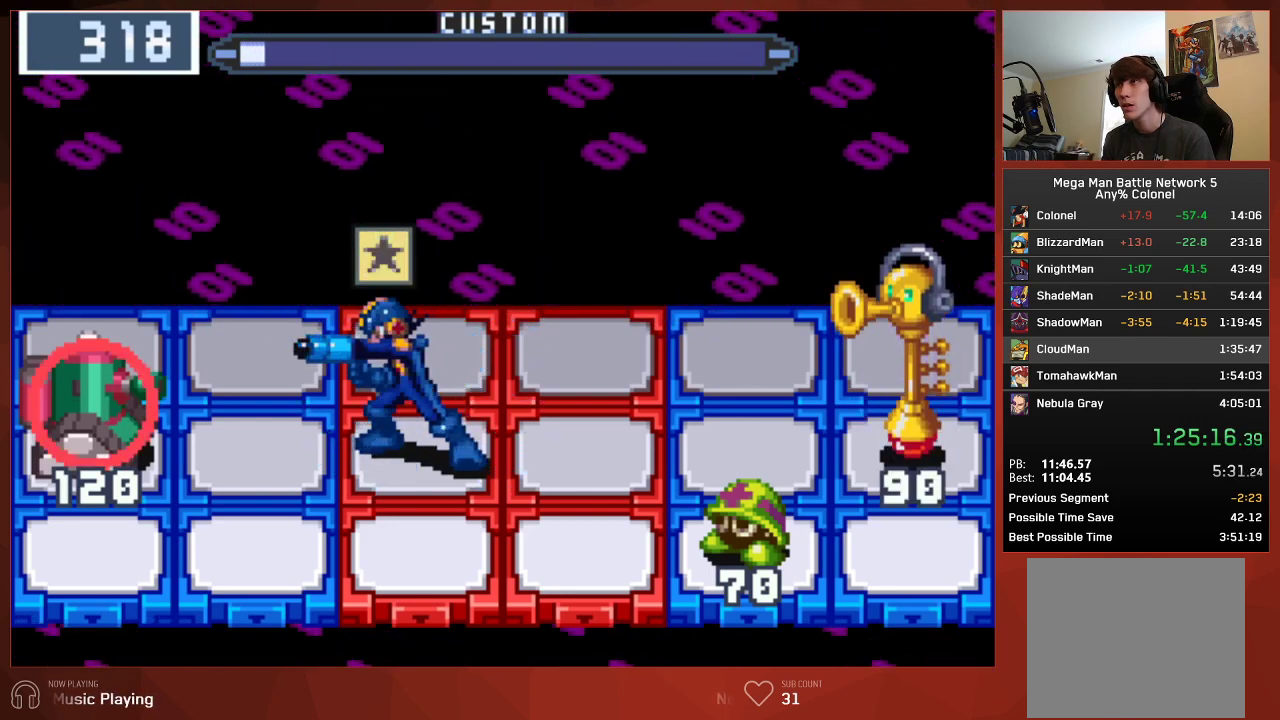
{"buttons": ["CIRCLE"], "left_stick": "center", "right_stick": "center", "events": [[33, "R1", "down"], [133, "R1", "up"], [267, "DPAD_RIGHT", "down"], [433, "DPAD_RIGHT", "up"]]}
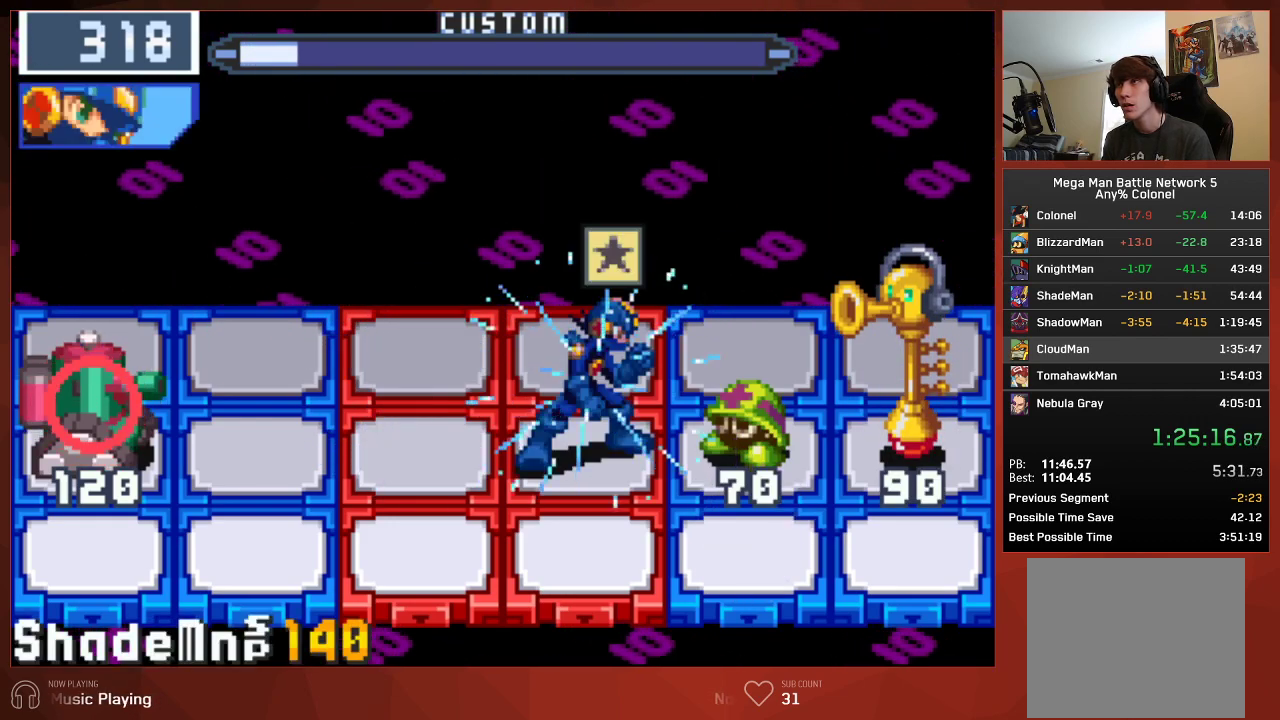
{"buttons": ["CIRCLE"], "left_stick": "center", "right_stick": "center", "events": []}
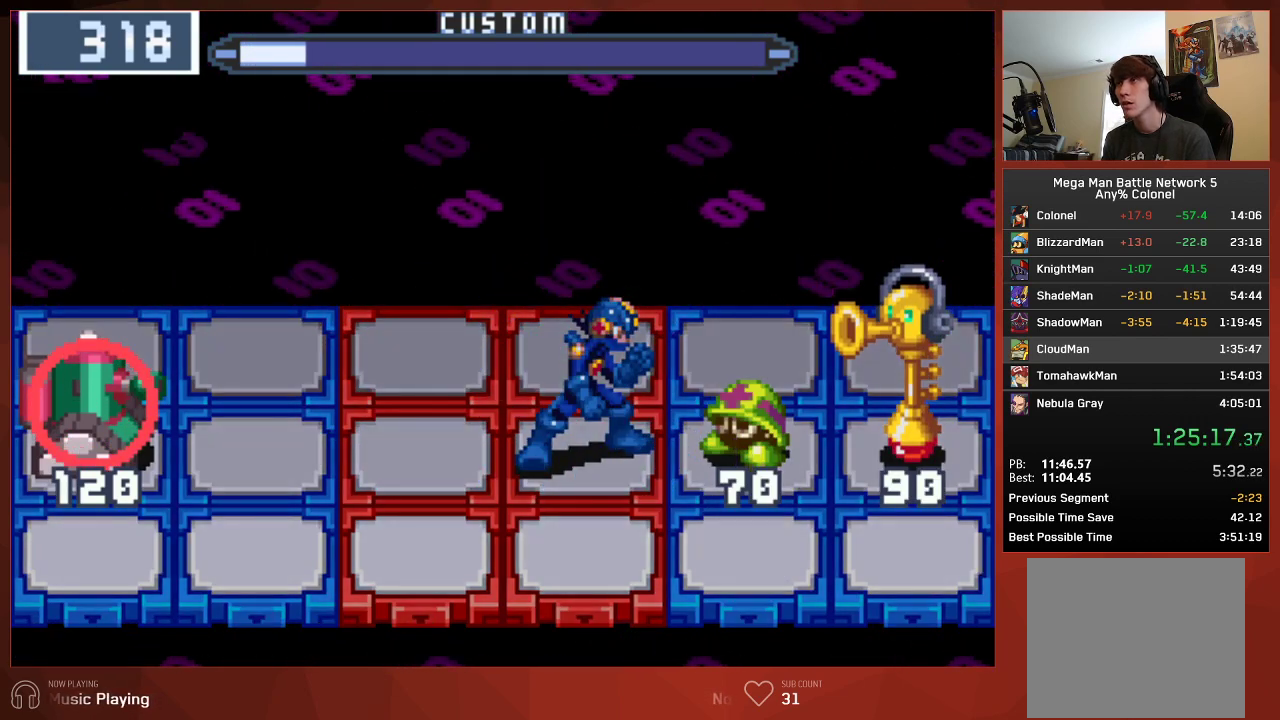
{"buttons": ["CIRCLE"], "left_stick": "center", "right_stick": "center", "events": []}
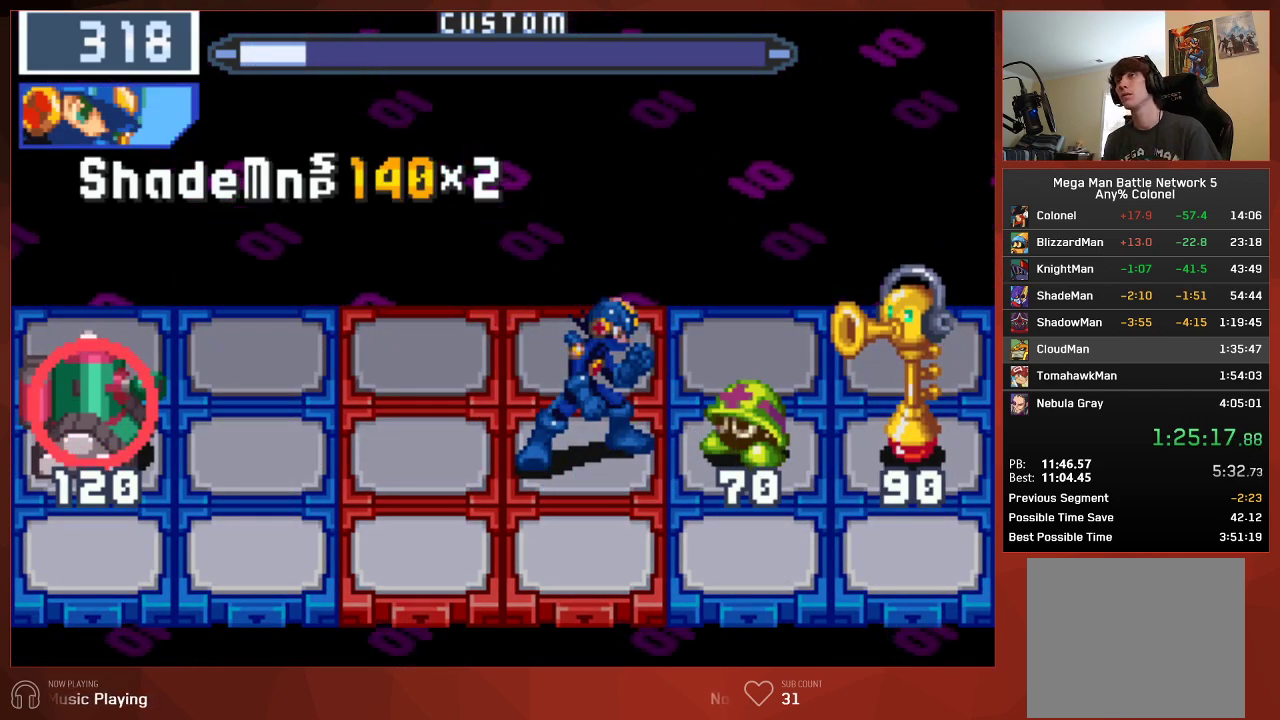
{"buttons": ["CIRCLE"], "left_stick": "center", "right_stick": "center", "events": []}
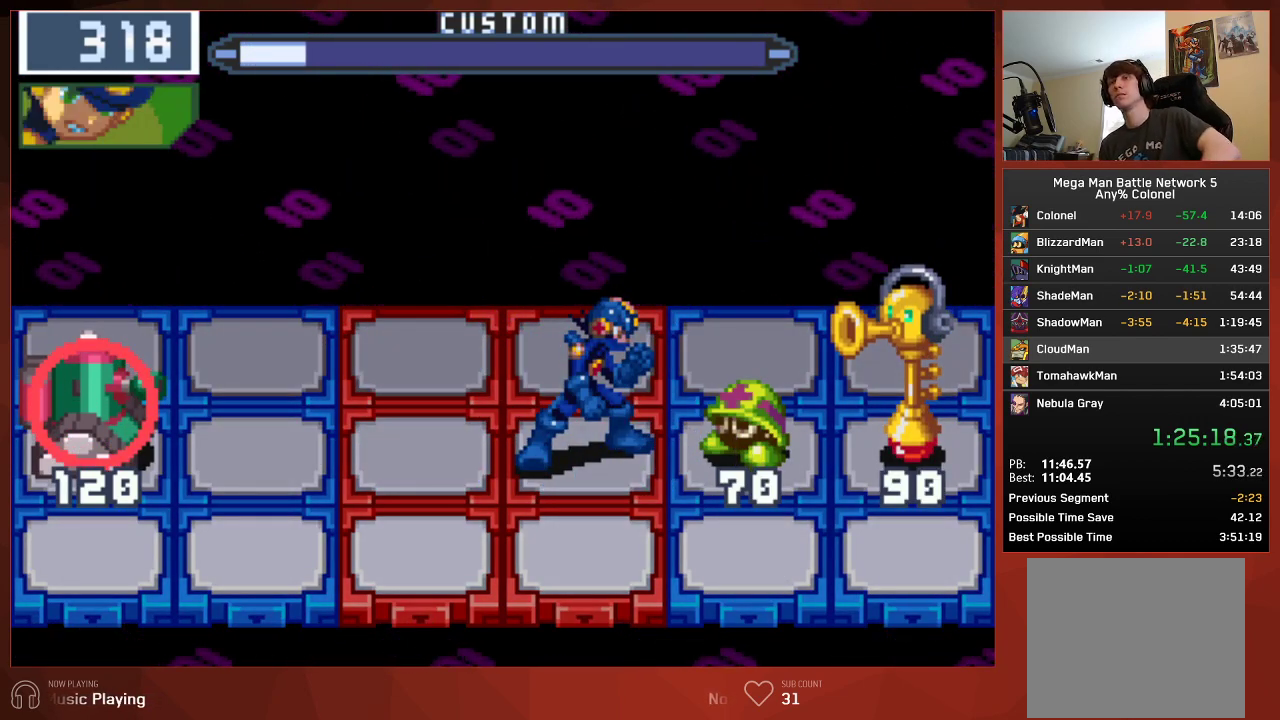
{"buttons": ["CIRCLE"], "left_stick": "center", "right_stick": "center", "events": []}
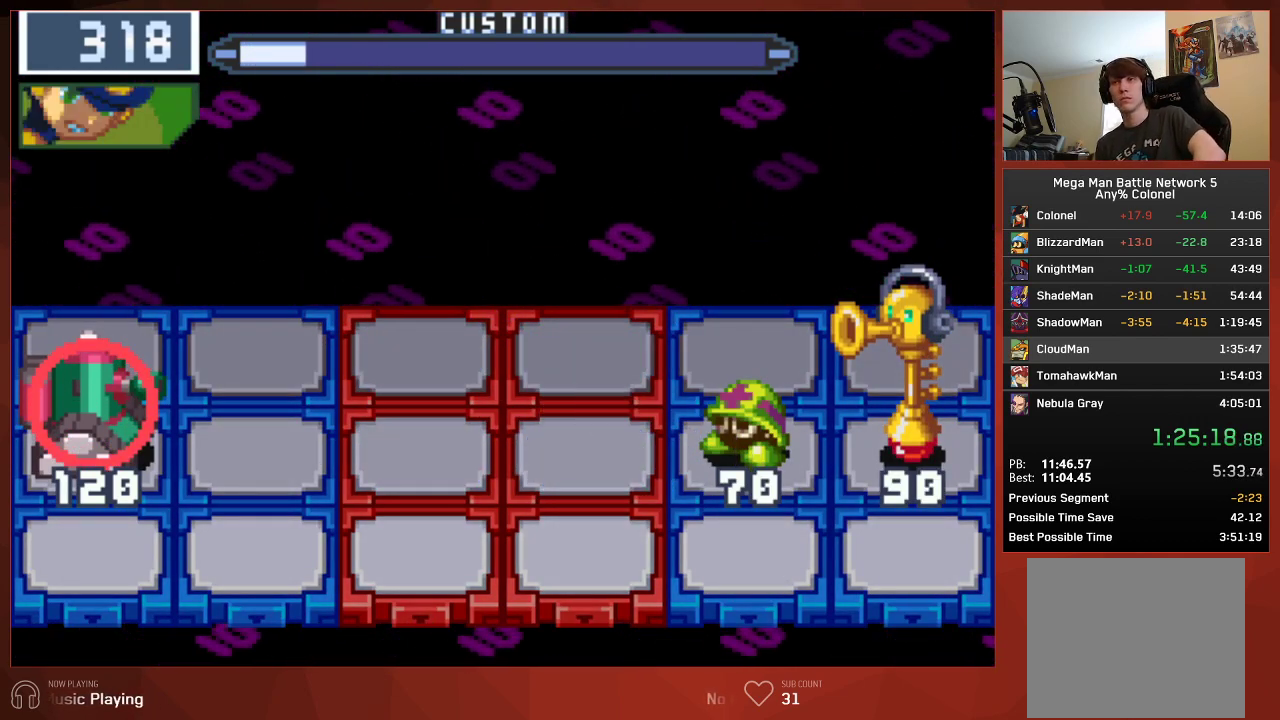
{"buttons": ["CIRCLE"], "left_stick": "center", "right_stick": "center", "events": []}
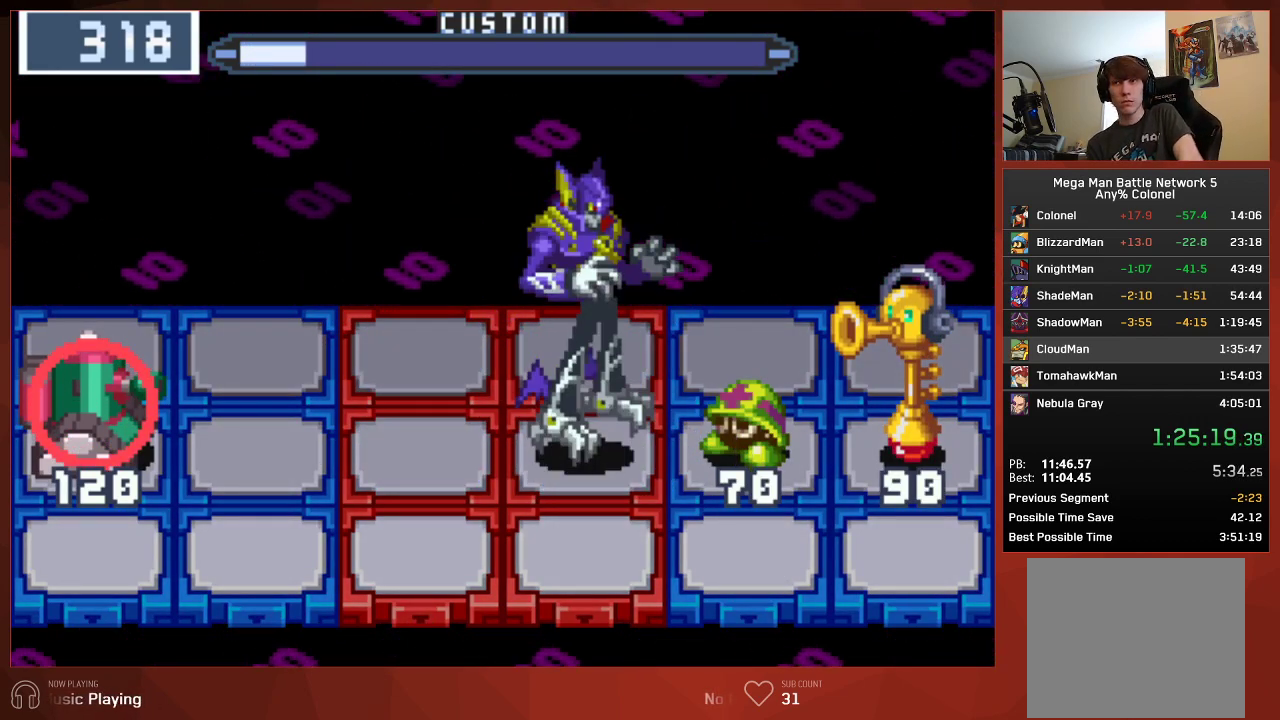
{"buttons": ["CIRCLE"], "left_stick": "center", "right_stick": "center", "events": []}
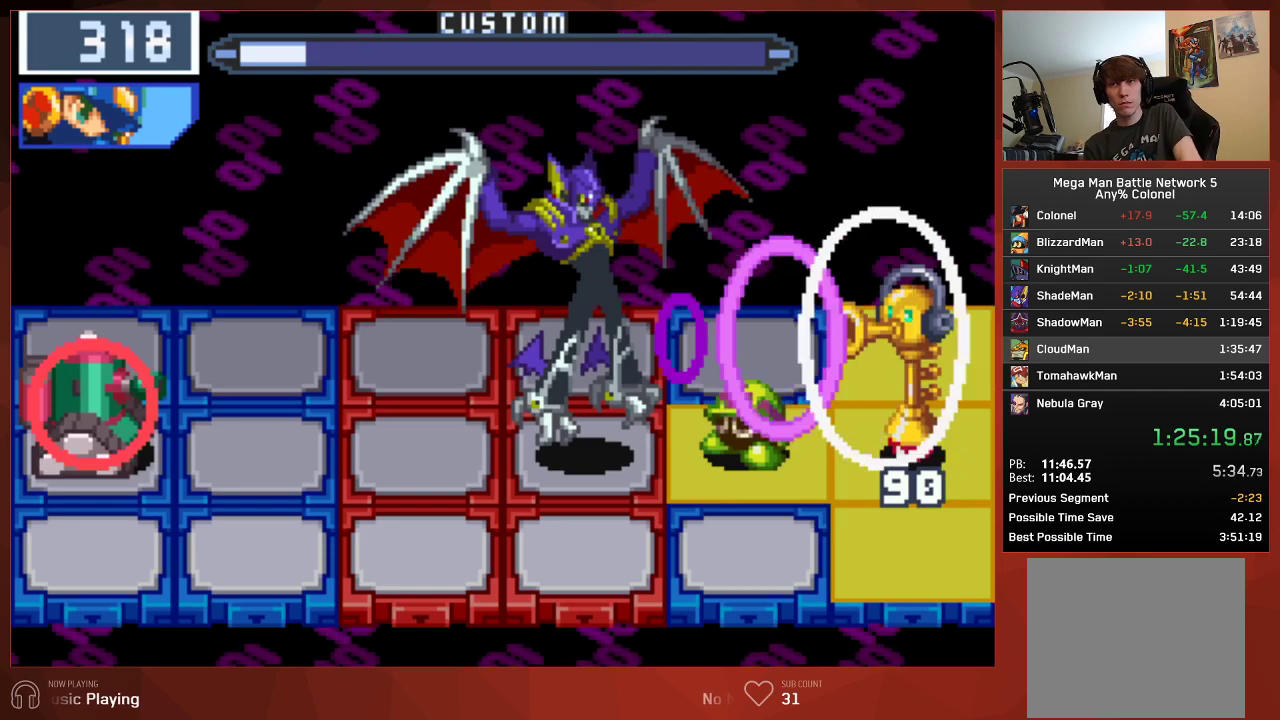
{"buttons": ["CIRCLE"], "left_stick": "center", "right_stick": "center", "events": []}